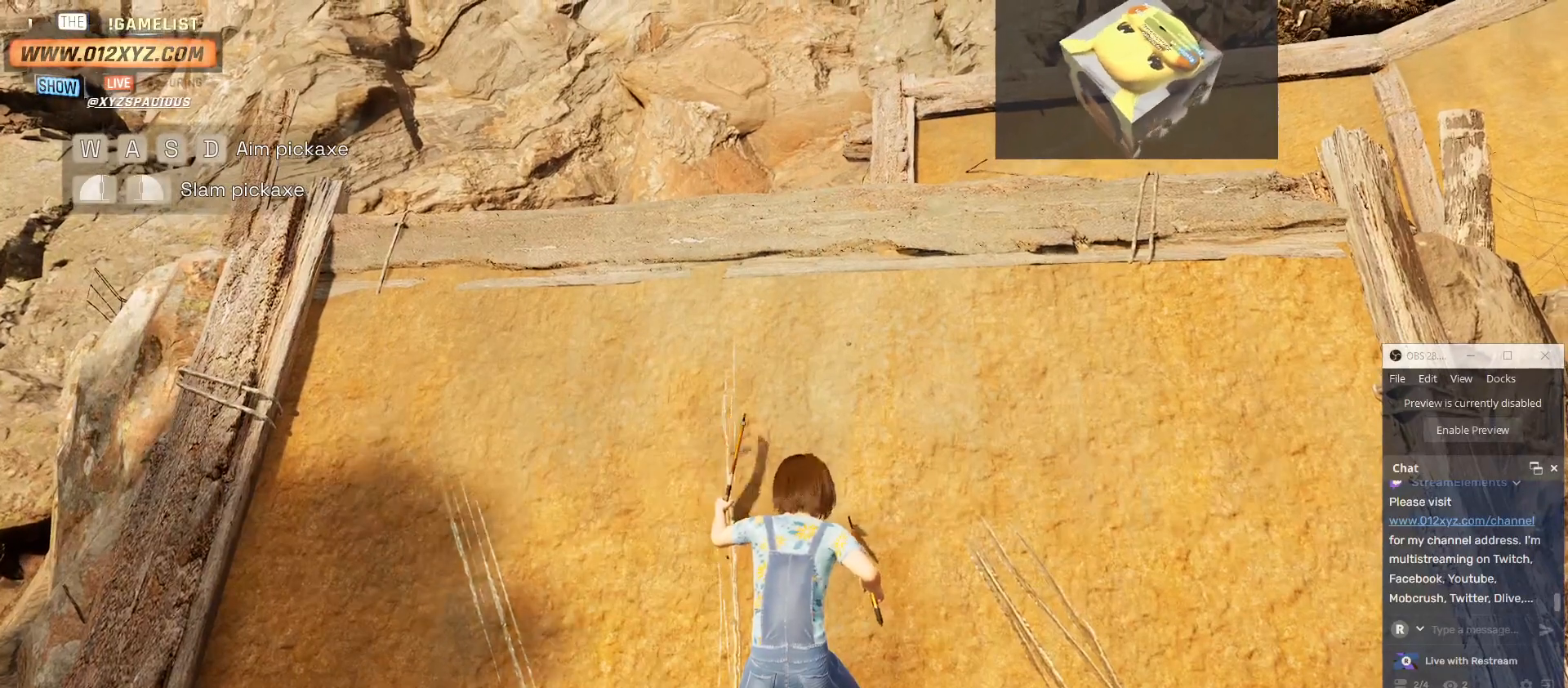
Gameplay with keyboard and mouse; each line is a JSON object with the keys and mouse buttons held at the frame after it. "events" lists presses ("down") and releases ("up") of "1", "2", "3", "4", "5", "a", "alt", "b", "c", "ctrl", "d", "e", "f", "g", "q", "r", "s", "shift", "space", "t", "tab", "v", "w", "x", "z", "mouse_left", "mouse_wheel" and "mouse_right" between this image and that frame as [ms after this image, input, new state], when the widget could be followed in between. "mouse_left", "mouse_wheel", "mouse_right" = the "left", "wheel", "right" buttons of the "mouse" list. No other keys are recorded. "wheel" means that the mouse wheel is clicked or scrolled. Not read: mouse_move.
{"keys": ["w"], "mouse": ["left", "right"], "events": [[233, "mouse_left", "down"]]}
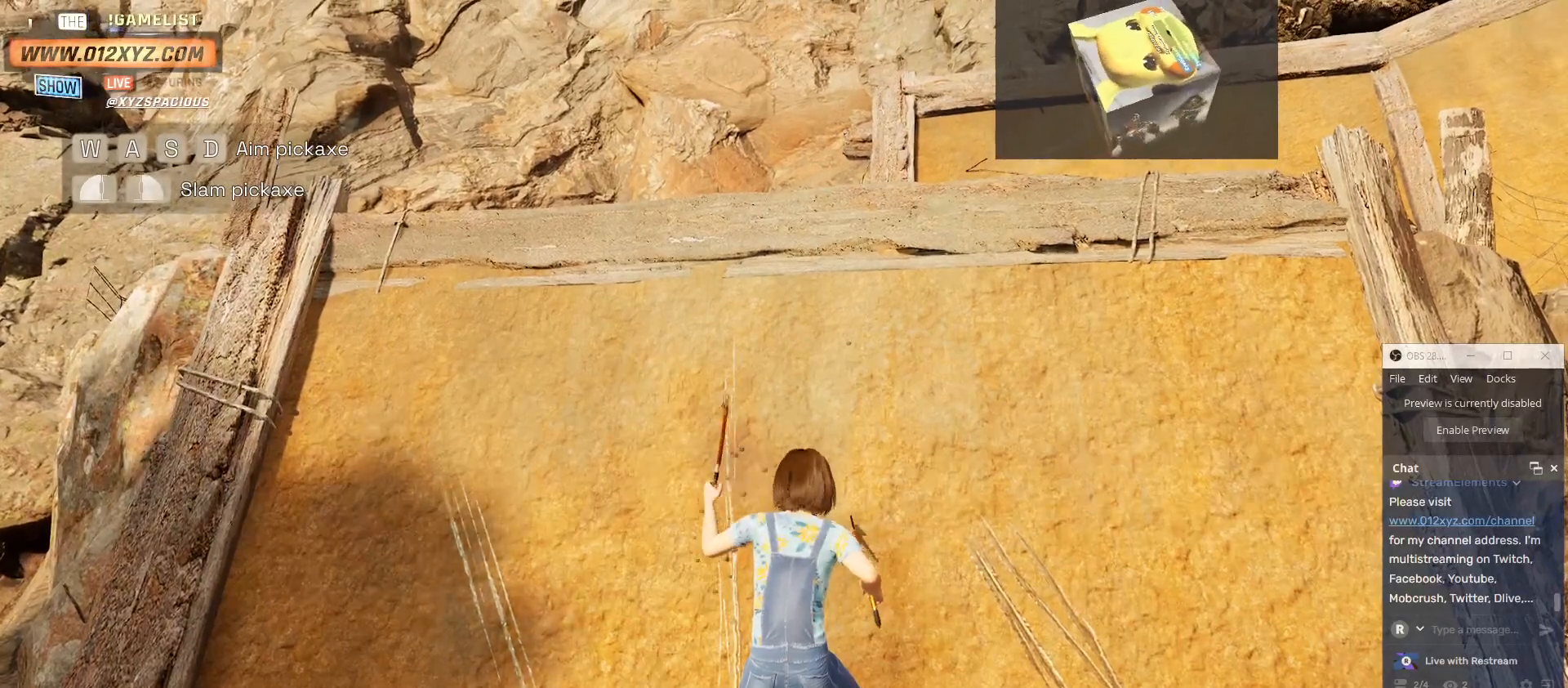
{"keys": ["w"], "mouse": ["left", "right"], "events": []}
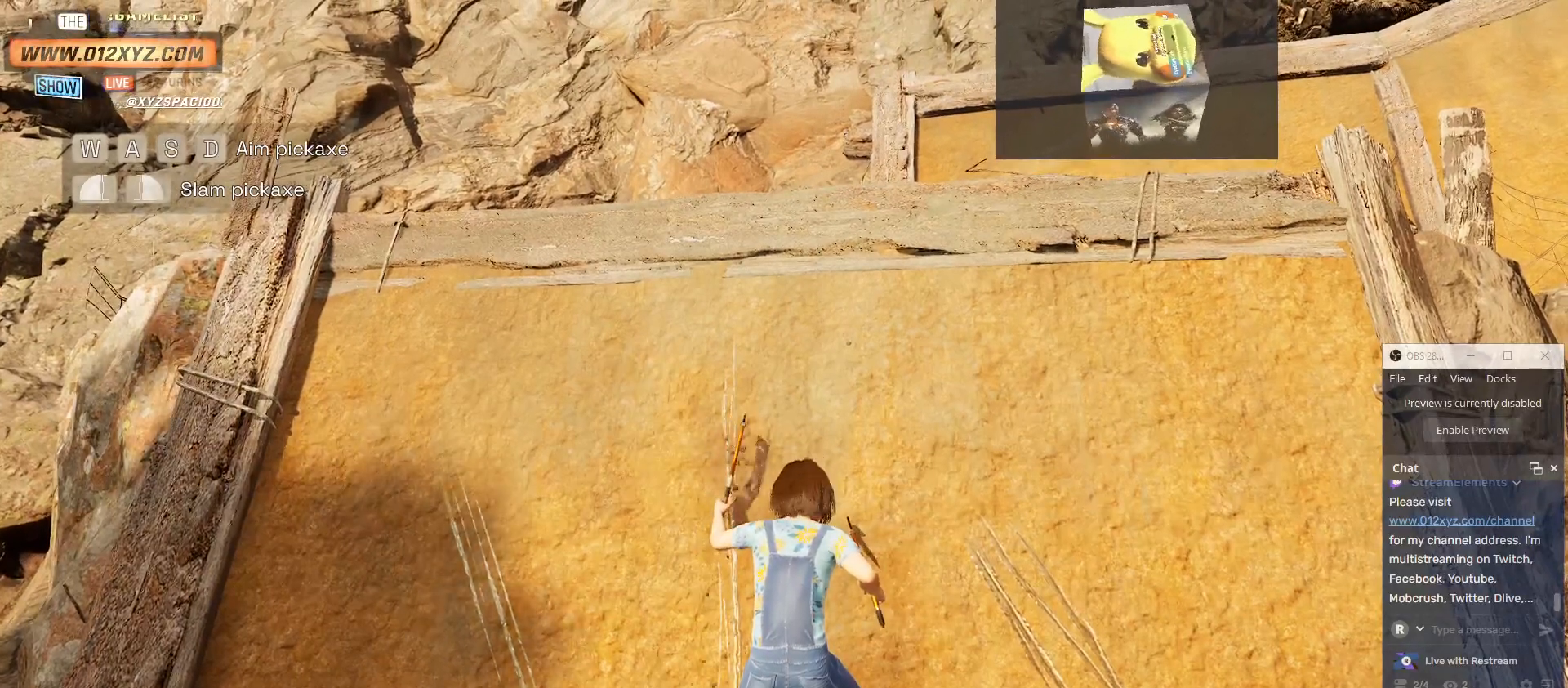
{"keys": ["w"], "mouse": ["left"], "events": [[400, "mouse_right", "up"]]}
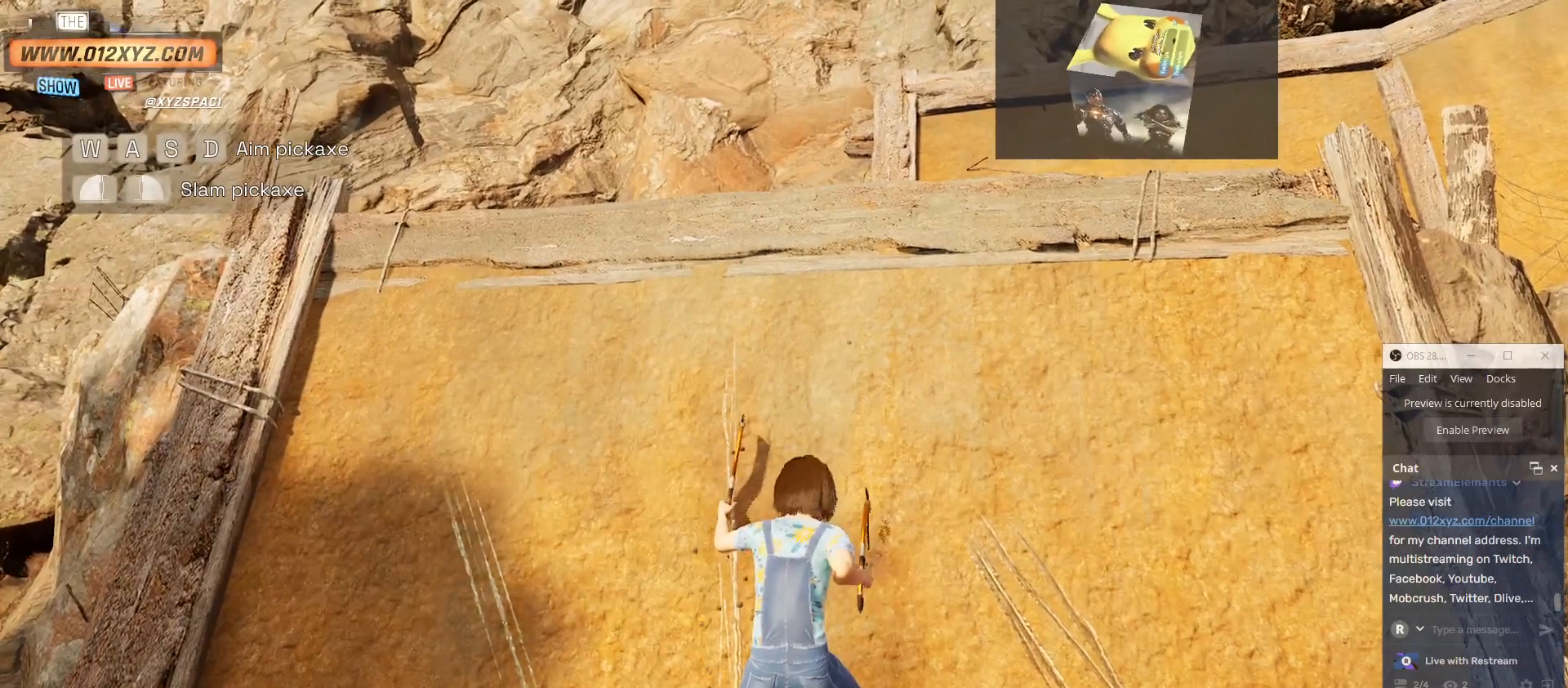
{"keys": ["w"], "mouse": ["left"], "events": []}
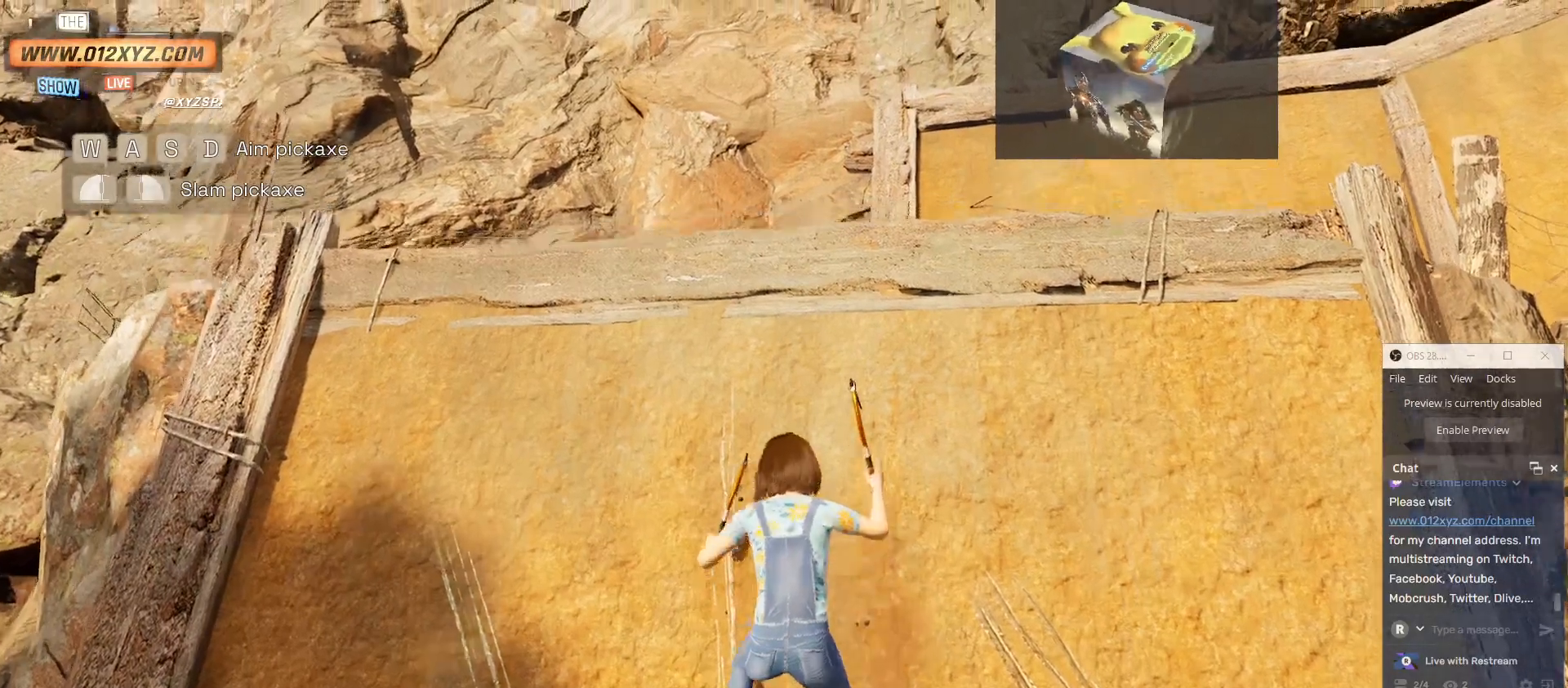
{"keys": ["w"], "mouse": ["left", "right"], "events": [[500, "mouse_right", "down"]]}
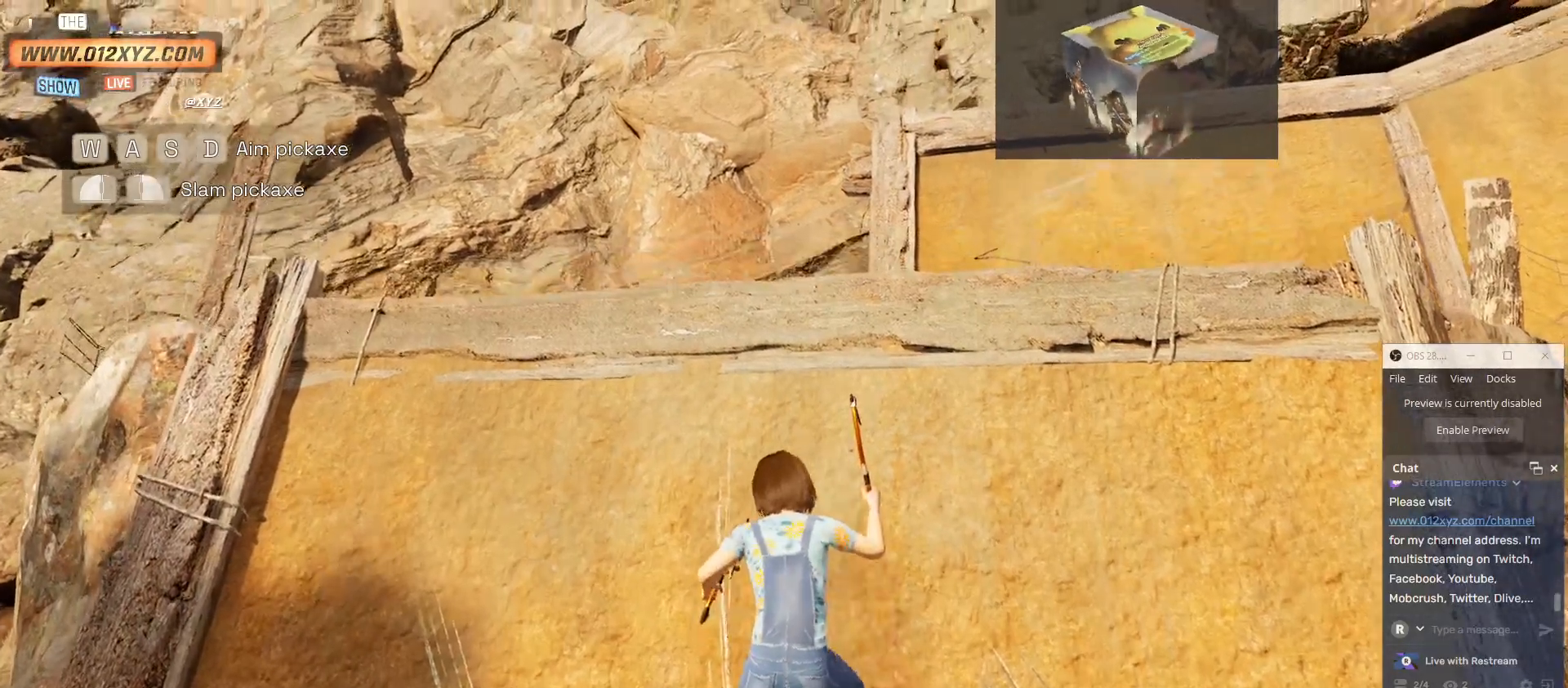
{"keys": ["w"], "mouse": ["left"], "events": [[200, "mouse_right", "up"]]}
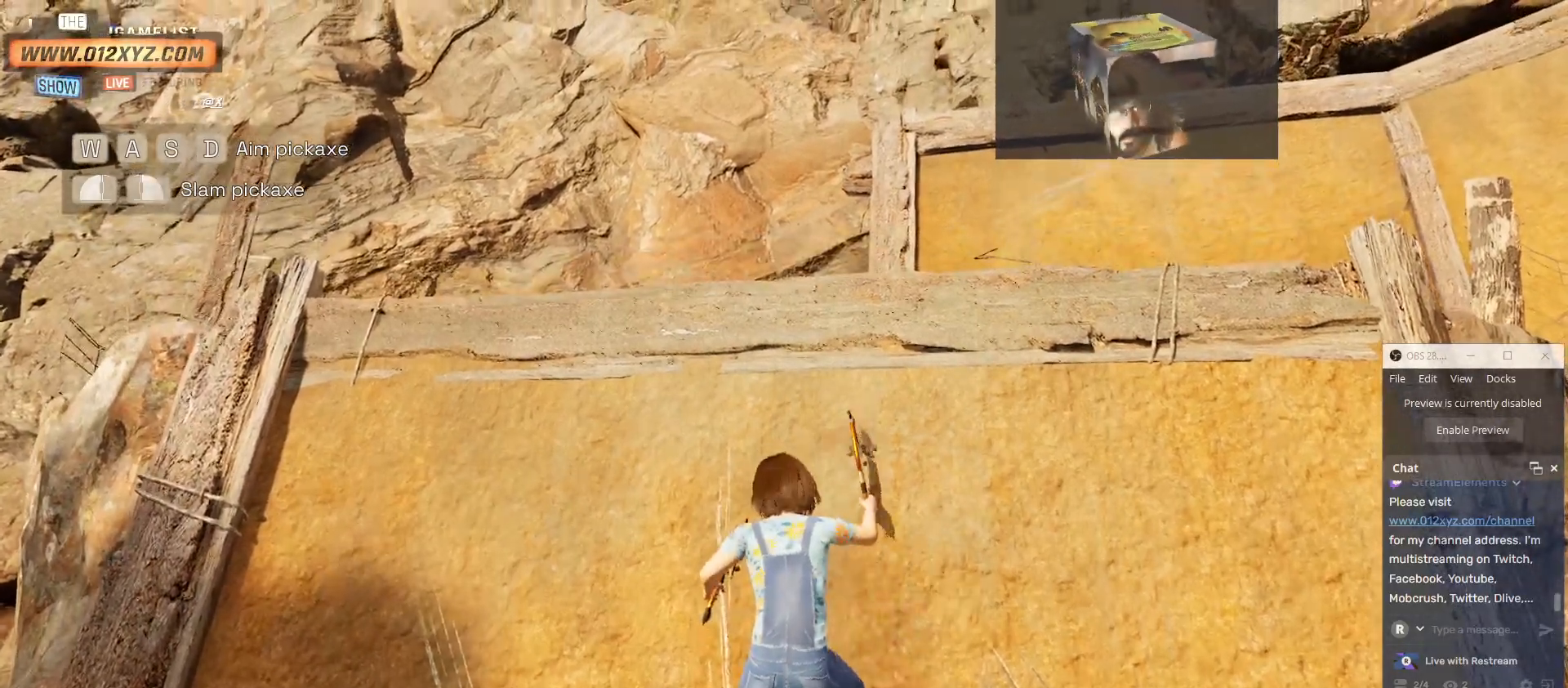
{"keys": ["w"], "mouse": ["left"], "events": []}
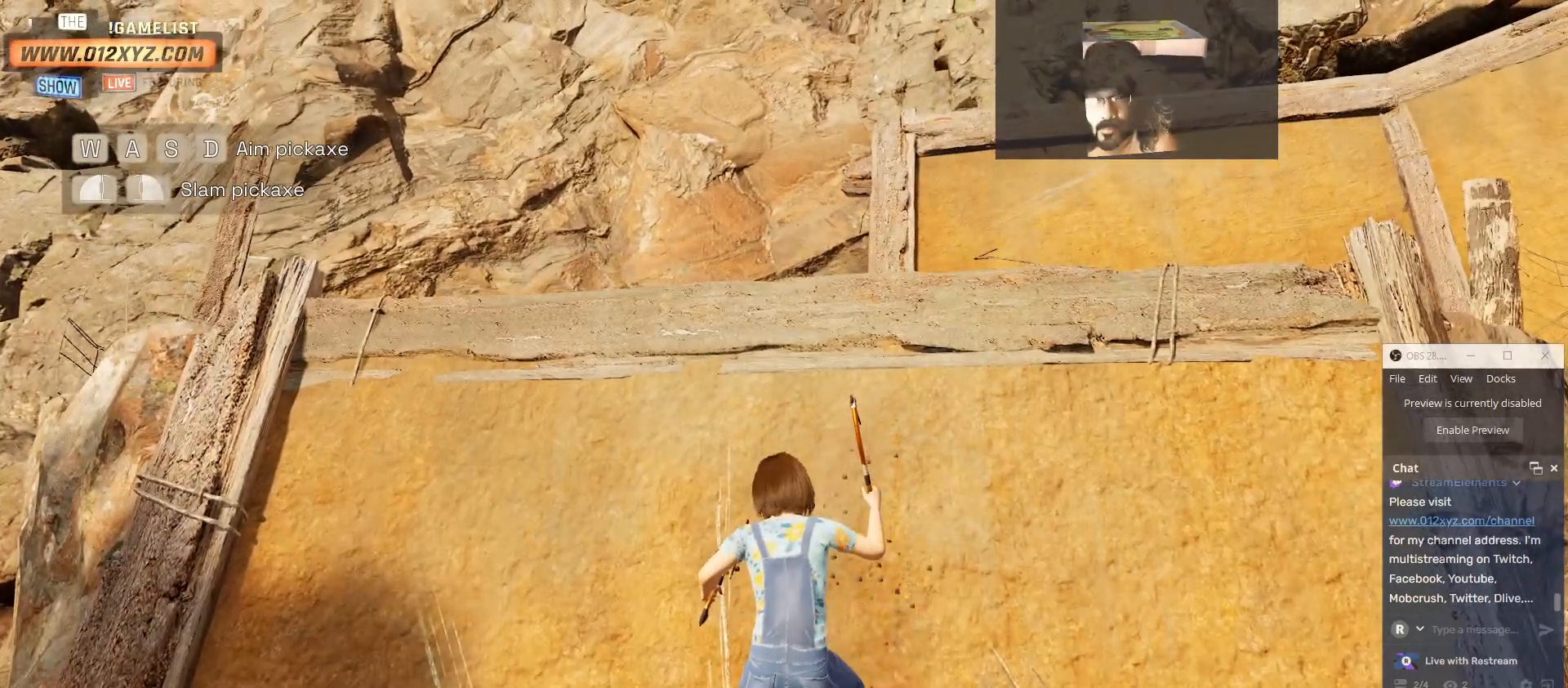
{"keys": ["w"], "mouse": ["left", "right"], "events": [[367, "mouse_right", "down"]]}
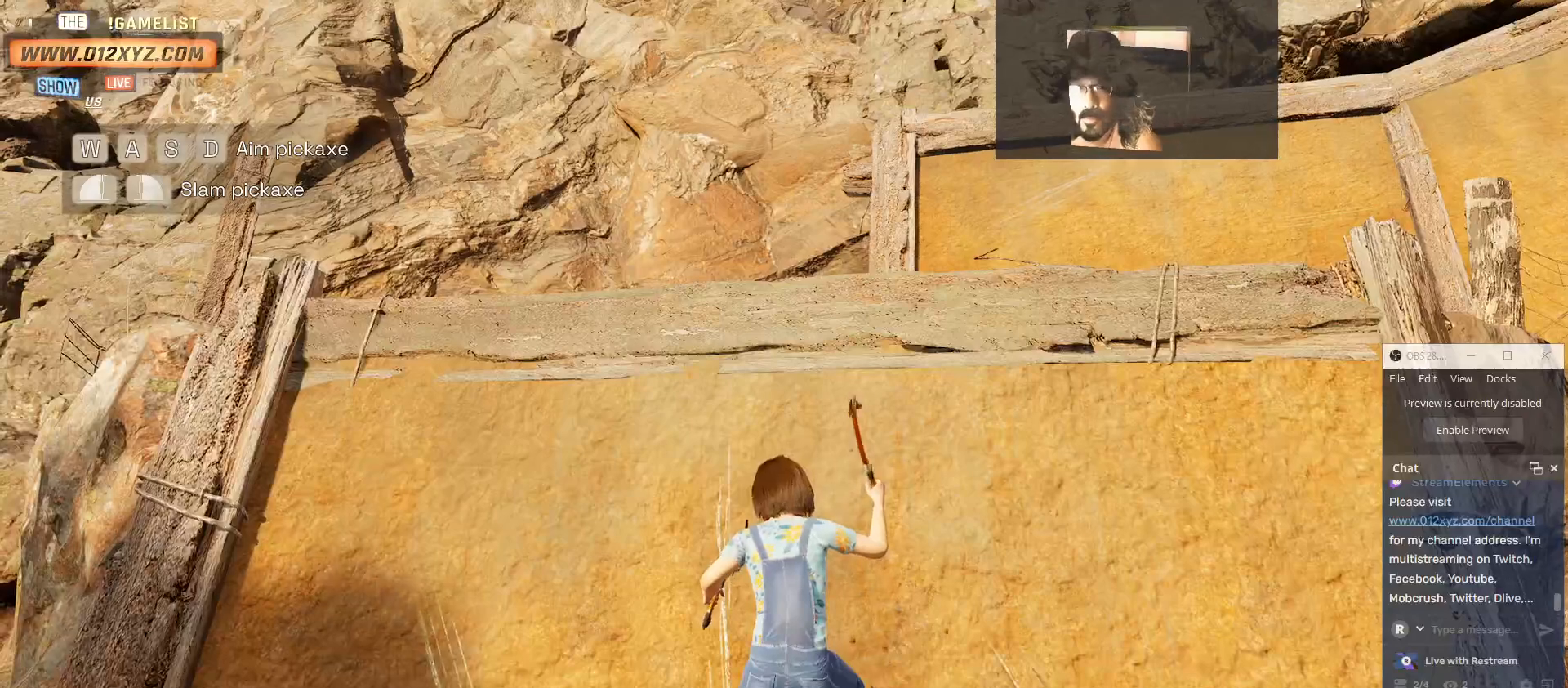
{"keys": ["w"], "mouse": ["left", "right"], "events": []}
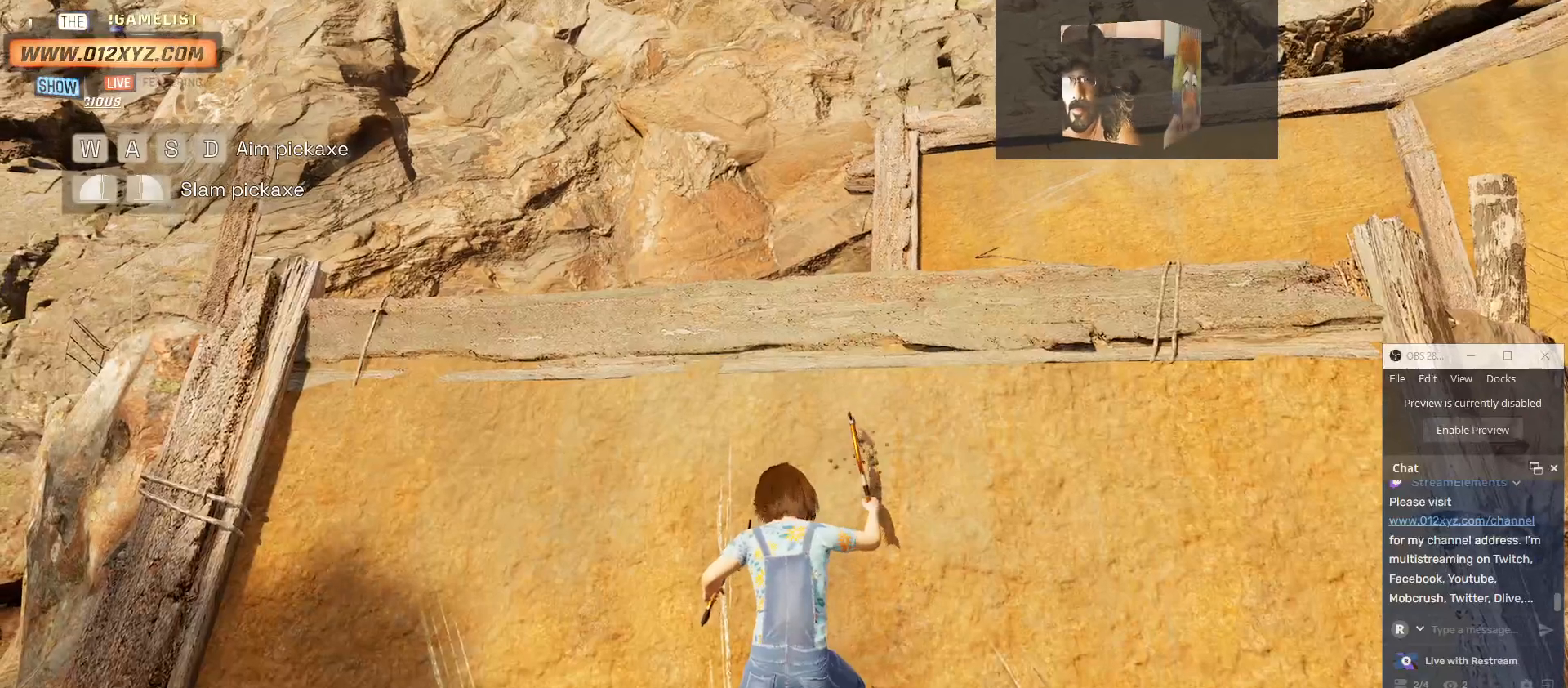
{"keys": ["w"], "mouse": ["right"], "events": [[200, "mouse_left", "up"]]}
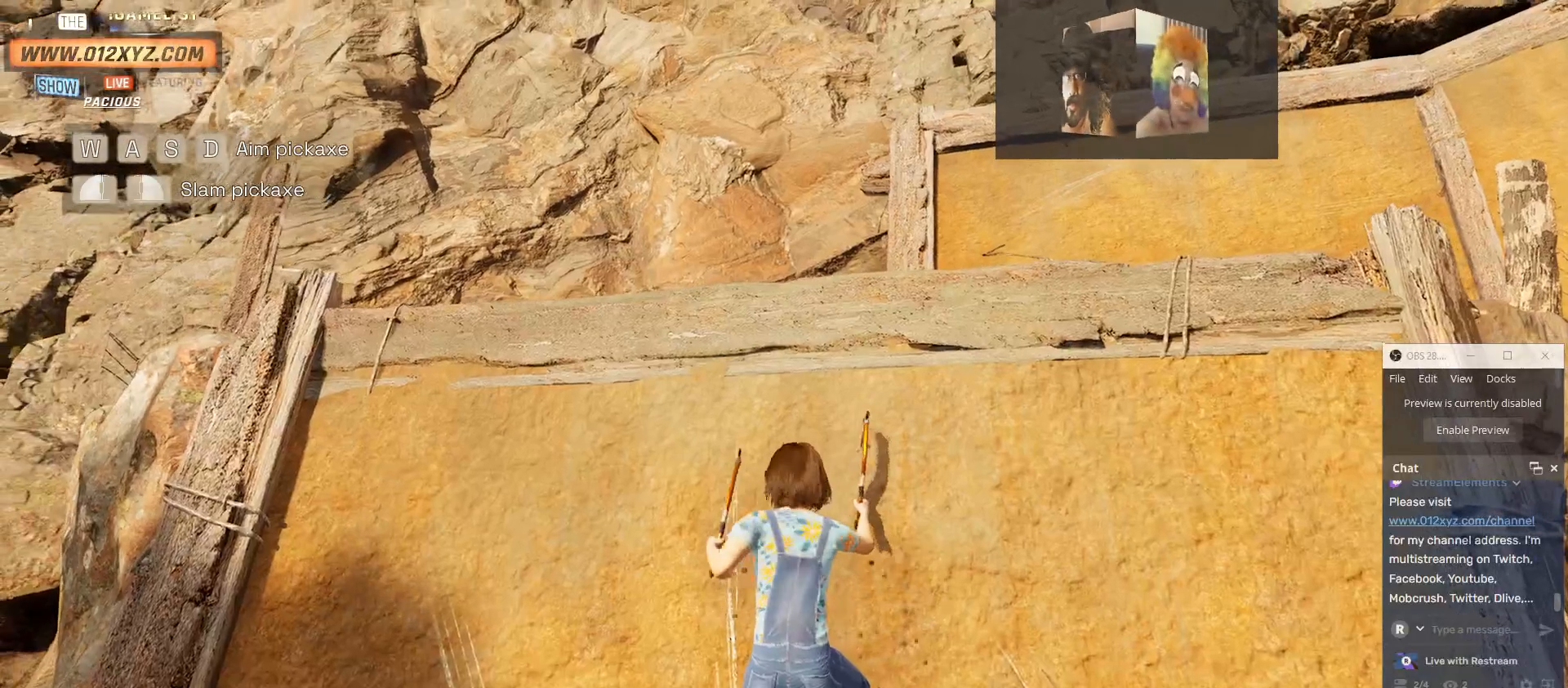
{"keys": ["w"], "mouse": ["left", "right"], "events": [[433, "mouse_left", "down"]]}
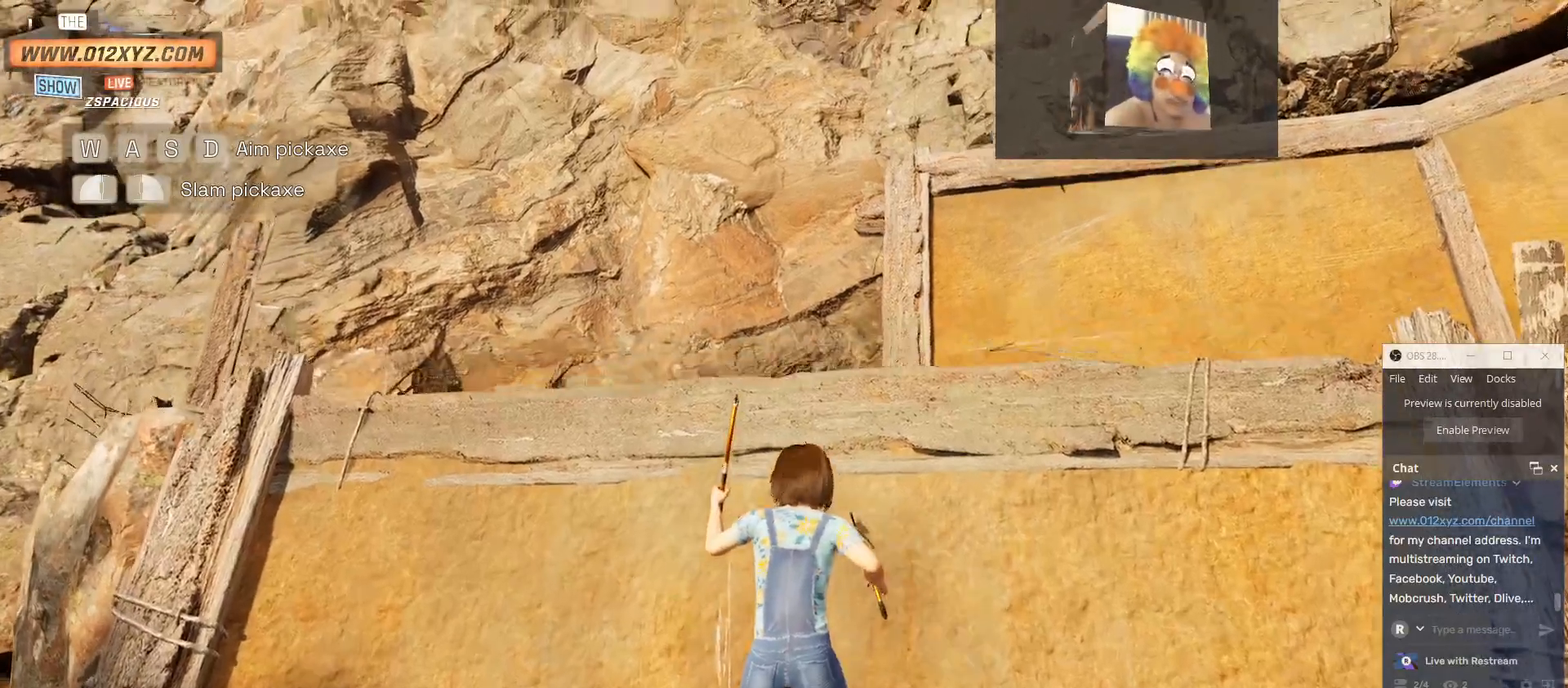
{"keys": ["w"], "mouse": ["left", "right"], "events": []}
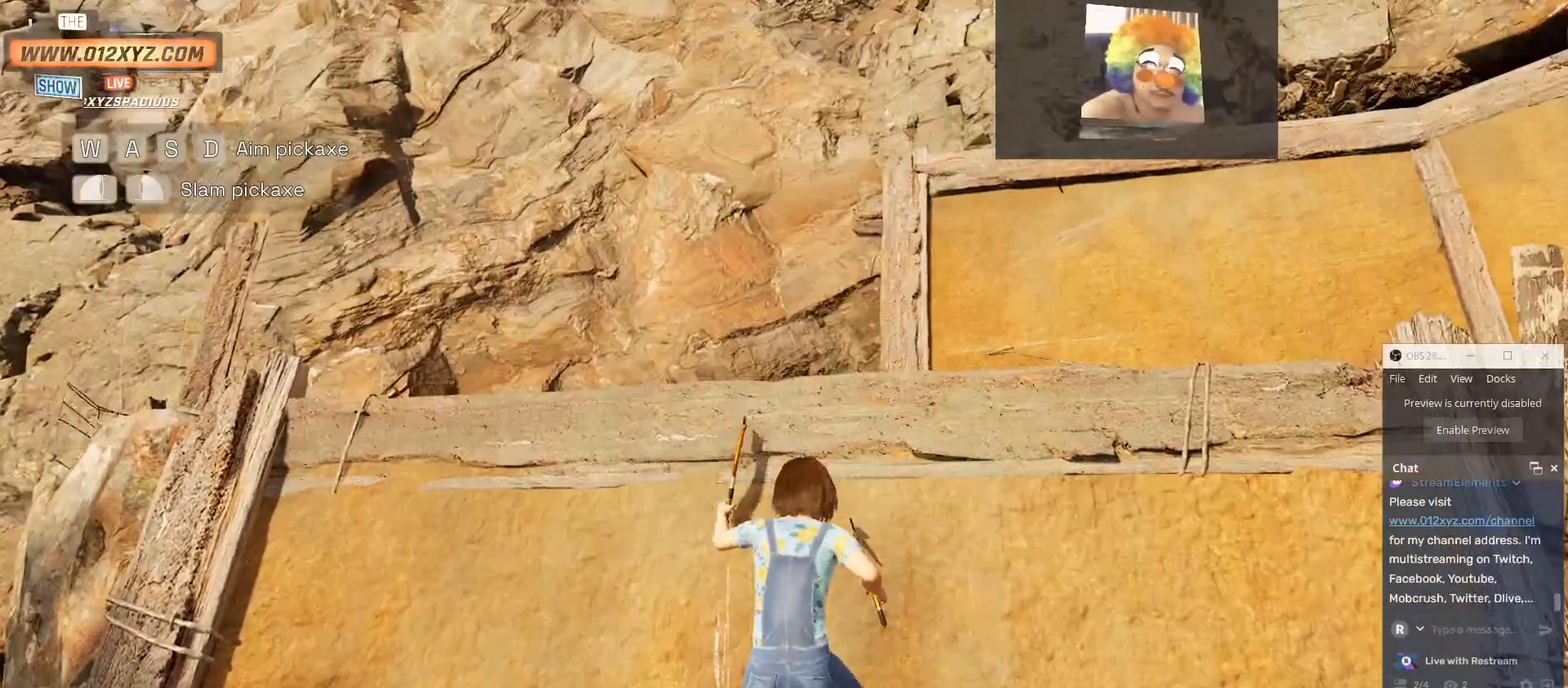
{"keys": ["w"], "mouse": ["right"], "events": [[33, "mouse_left", "up"]]}
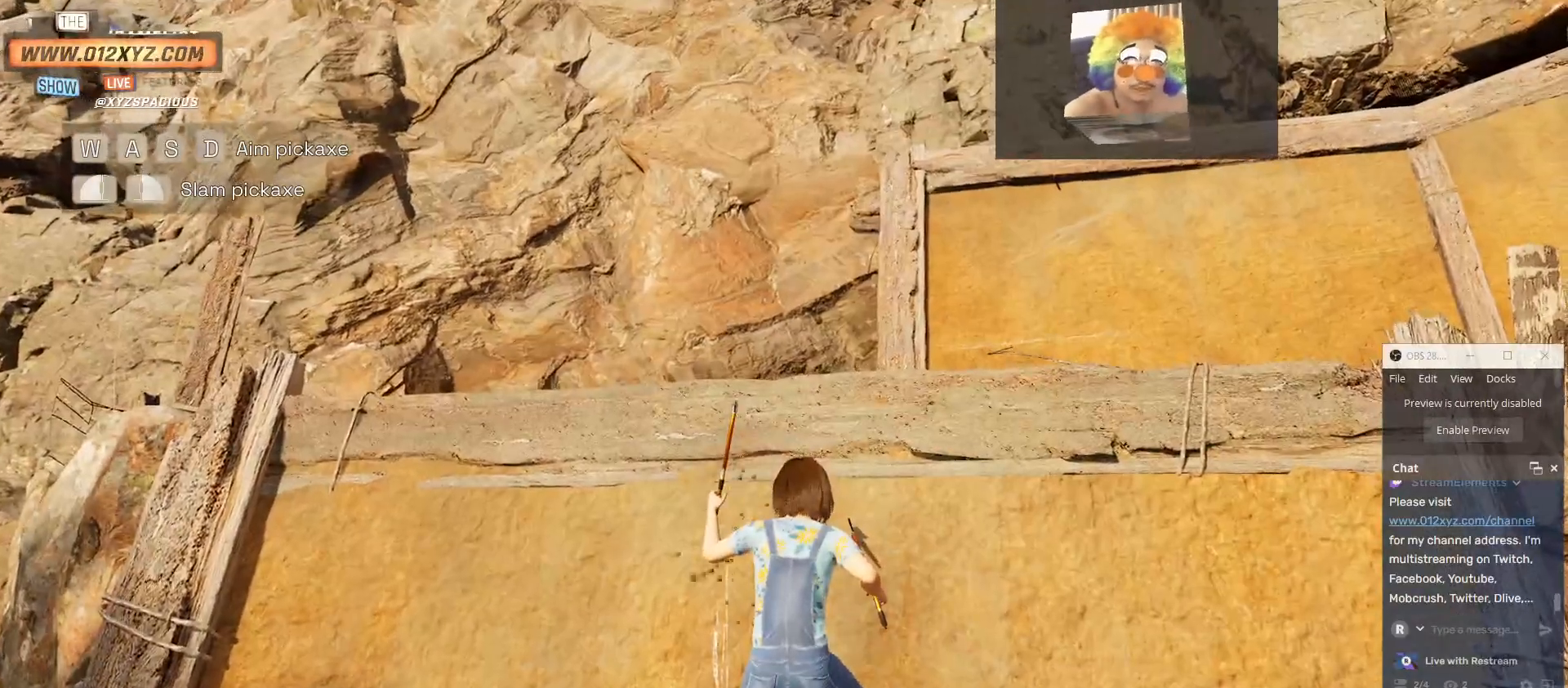
{"keys": ["w"], "mouse": ["left", "right"], "events": [[167, "mouse_left", "down"]]}
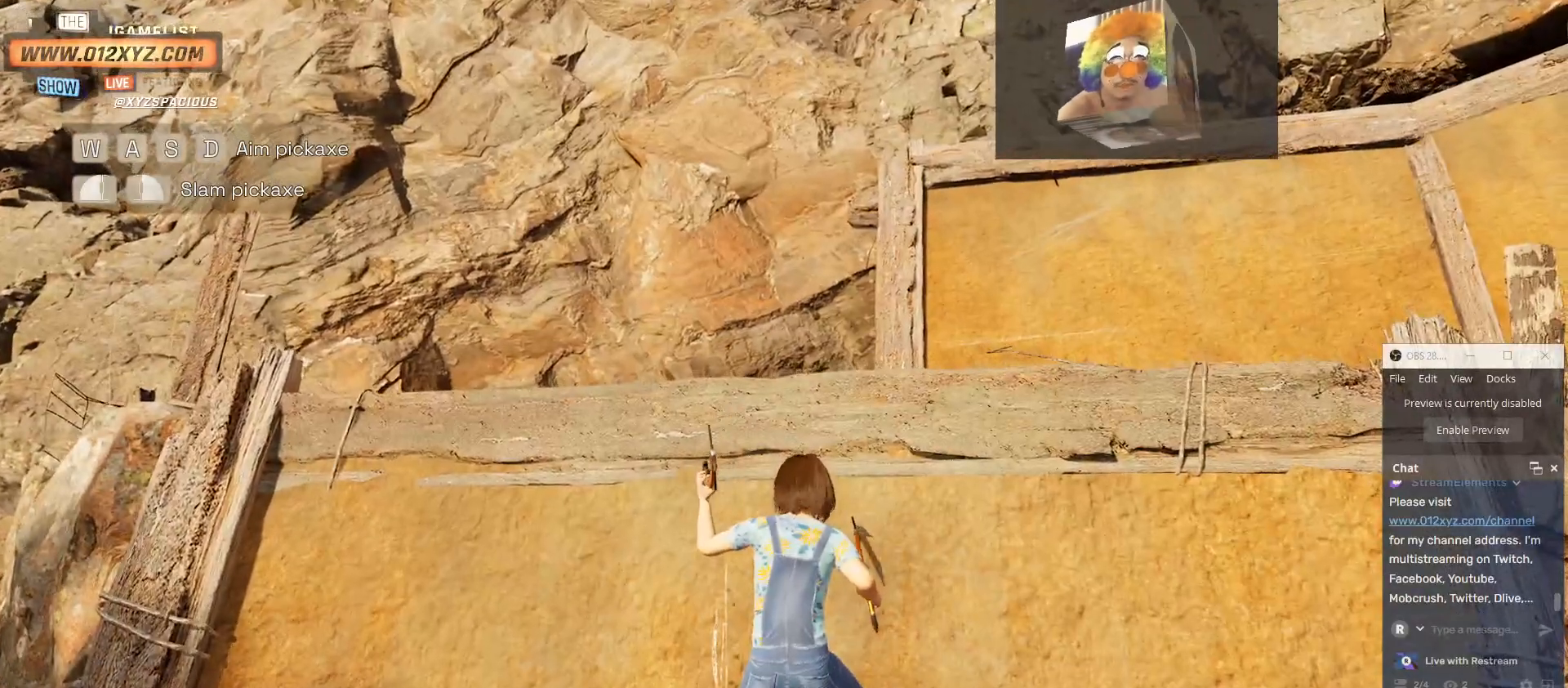
{"keys": ["w"], "mouse": ["left", "right"], "events": []}
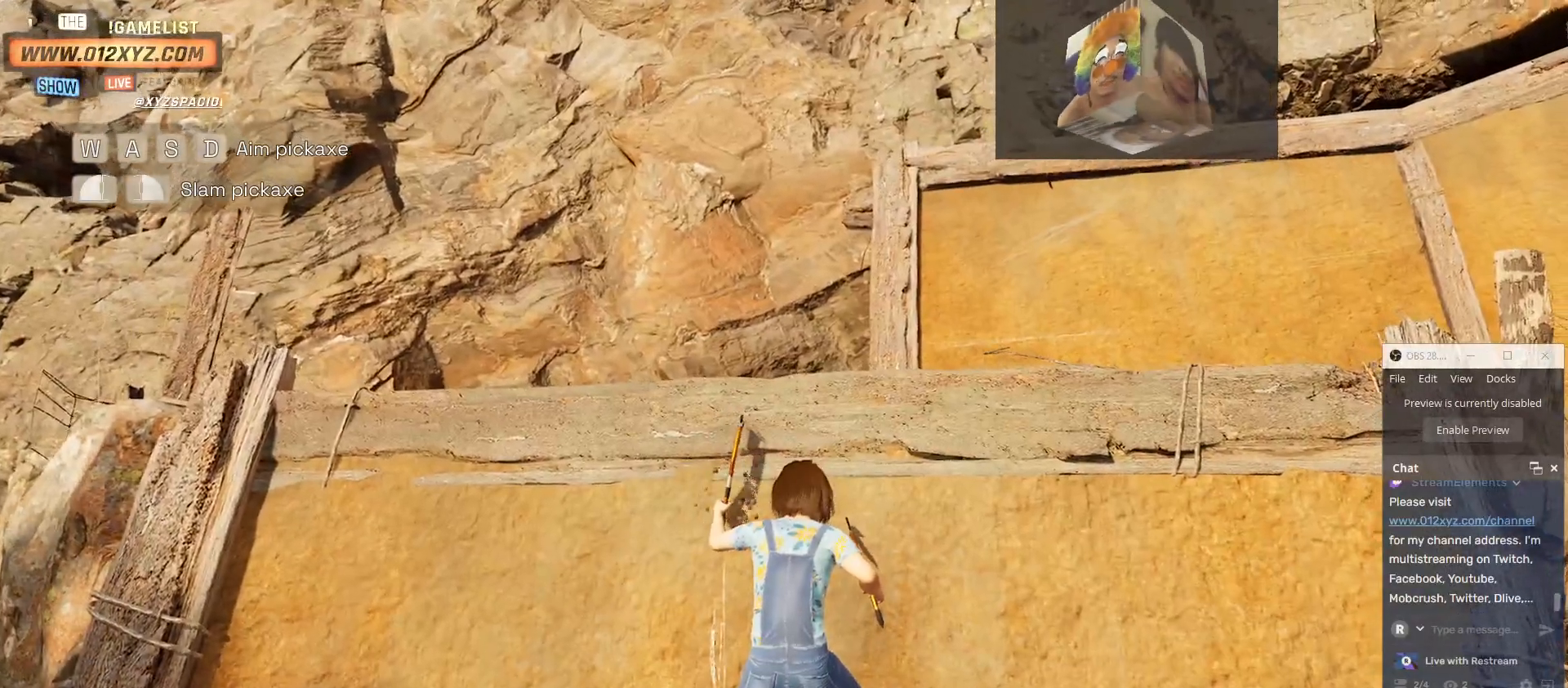
{"keys": ["w"], "mouse": ["left"], "events": [[233, "mouse_right", "up"]]}
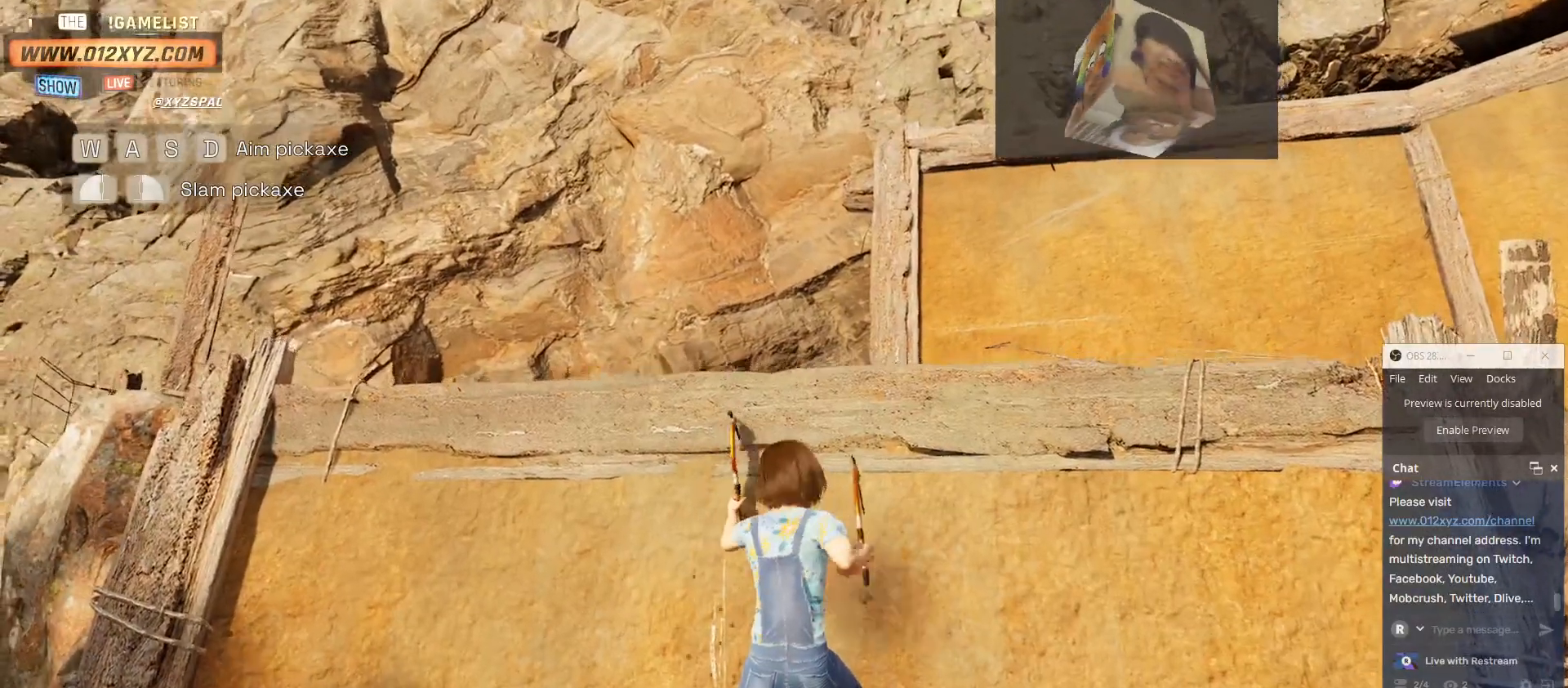
{"keys": ["w"], "mouse": ["left", "right"], "events": [[467, "mouse_right", "down"]]}
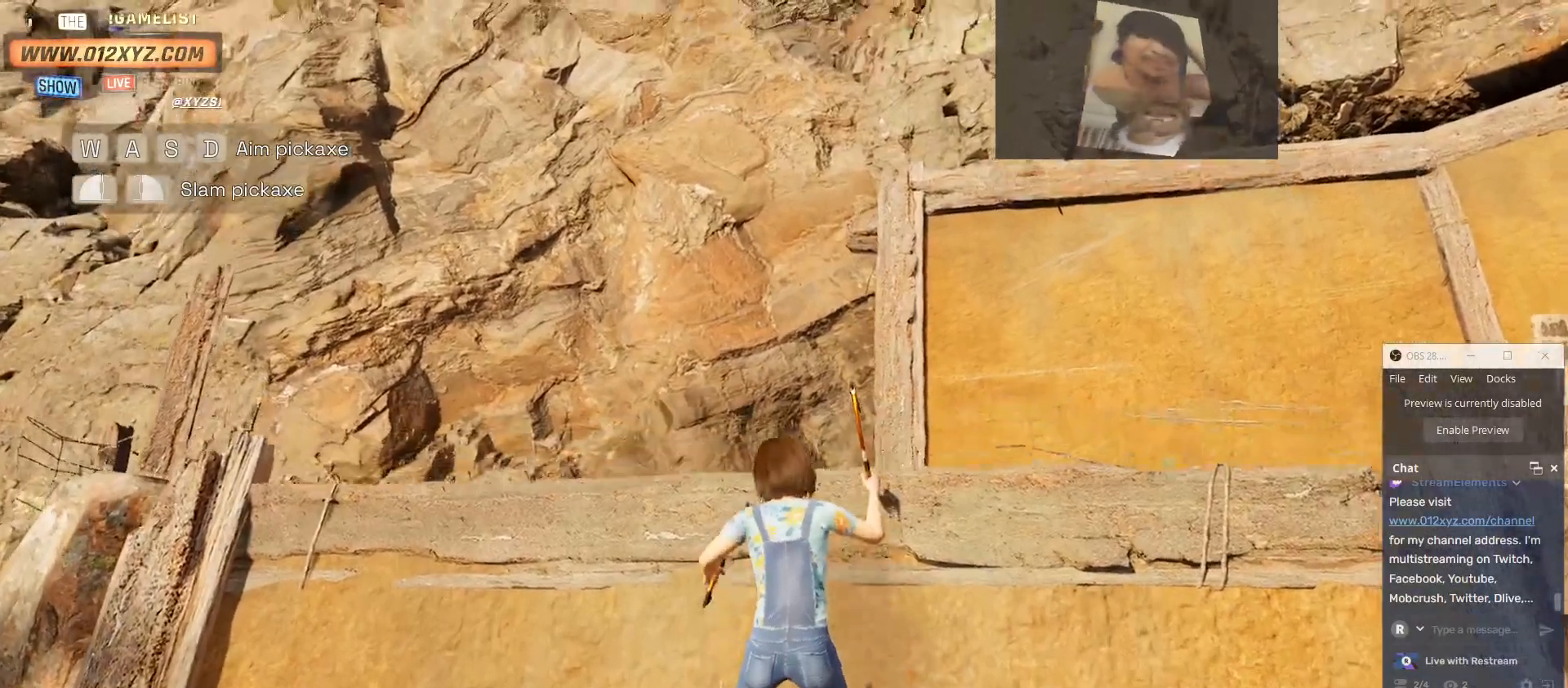
{"keys": ["w"], "mouse": ["left", "right"], "events": []}
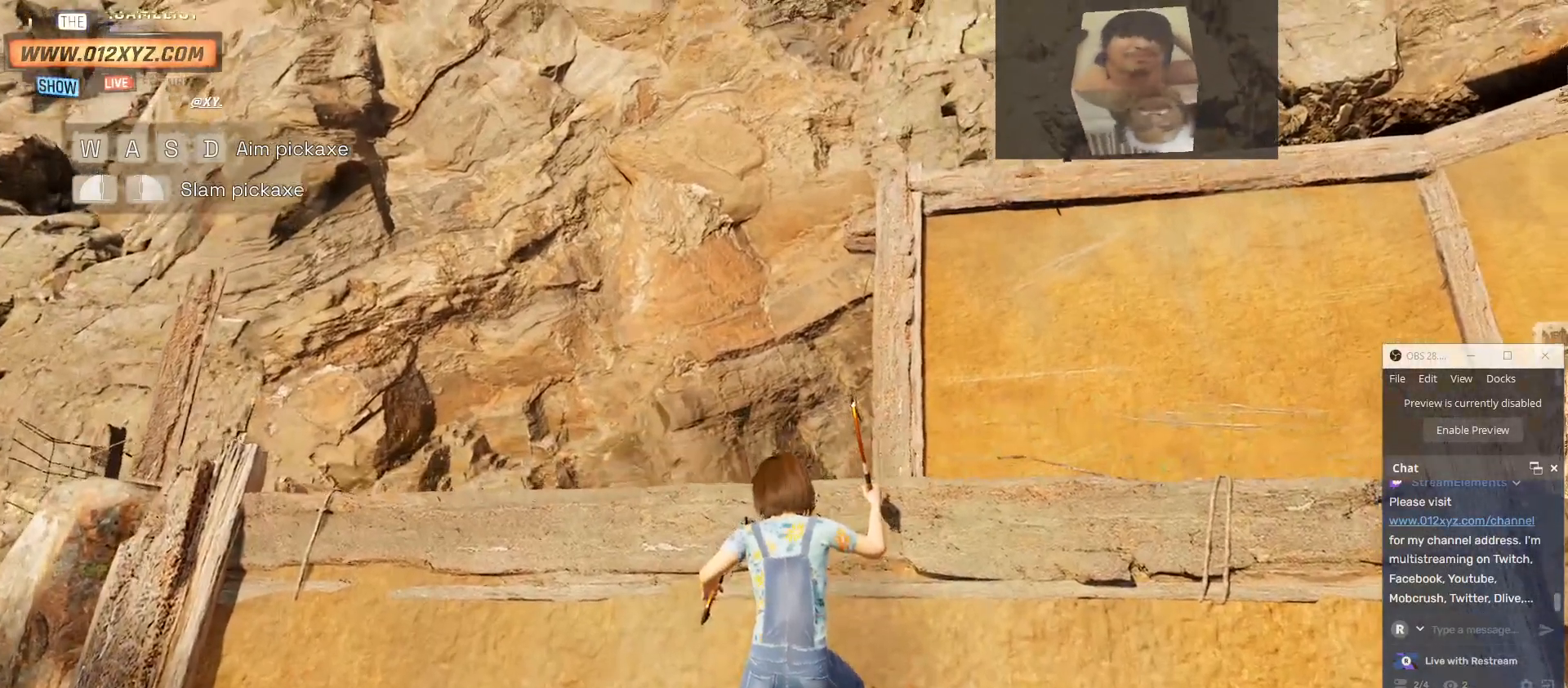
{"keys": ["w"], "mouse": ["left"], "events": [[100, "mouse_right", "up"]]}
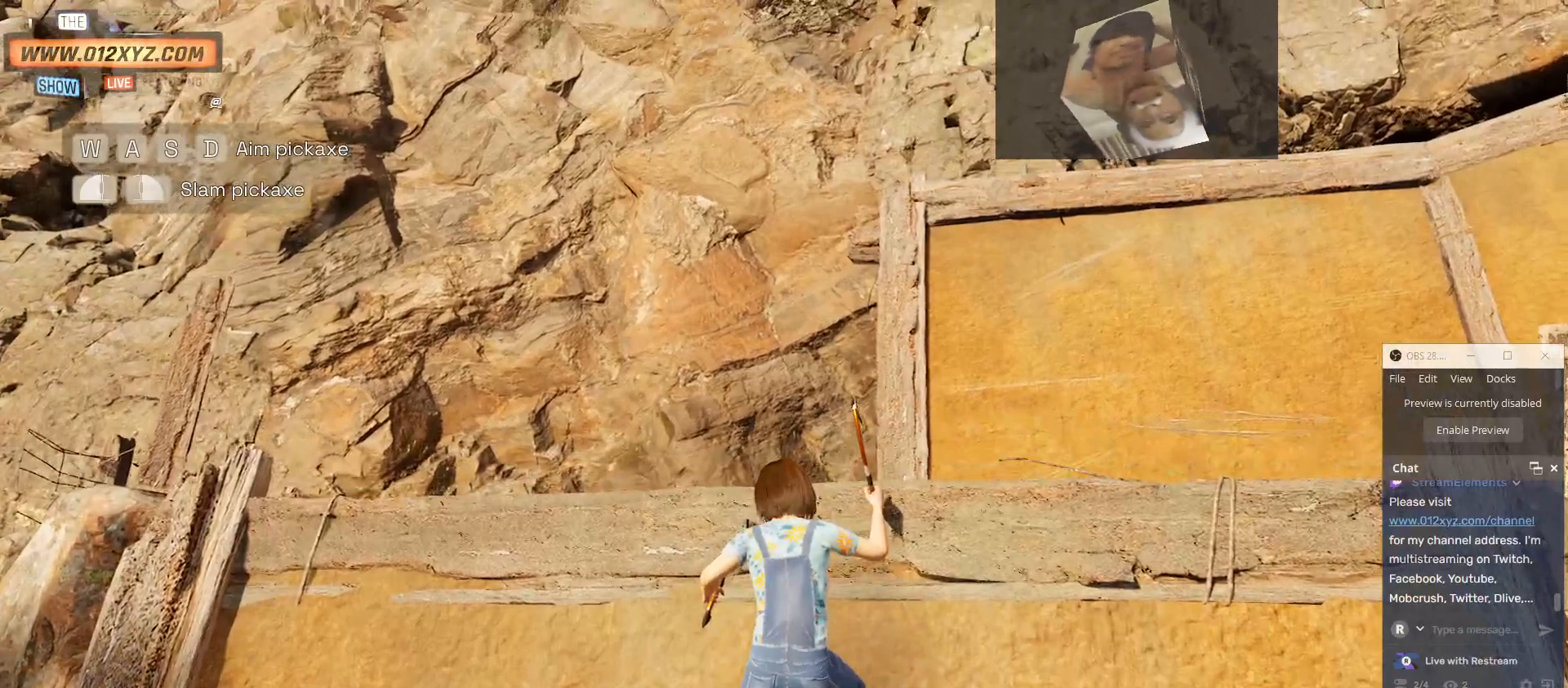
{"keys": ["w"], "mouse": ["left"], "events": []}
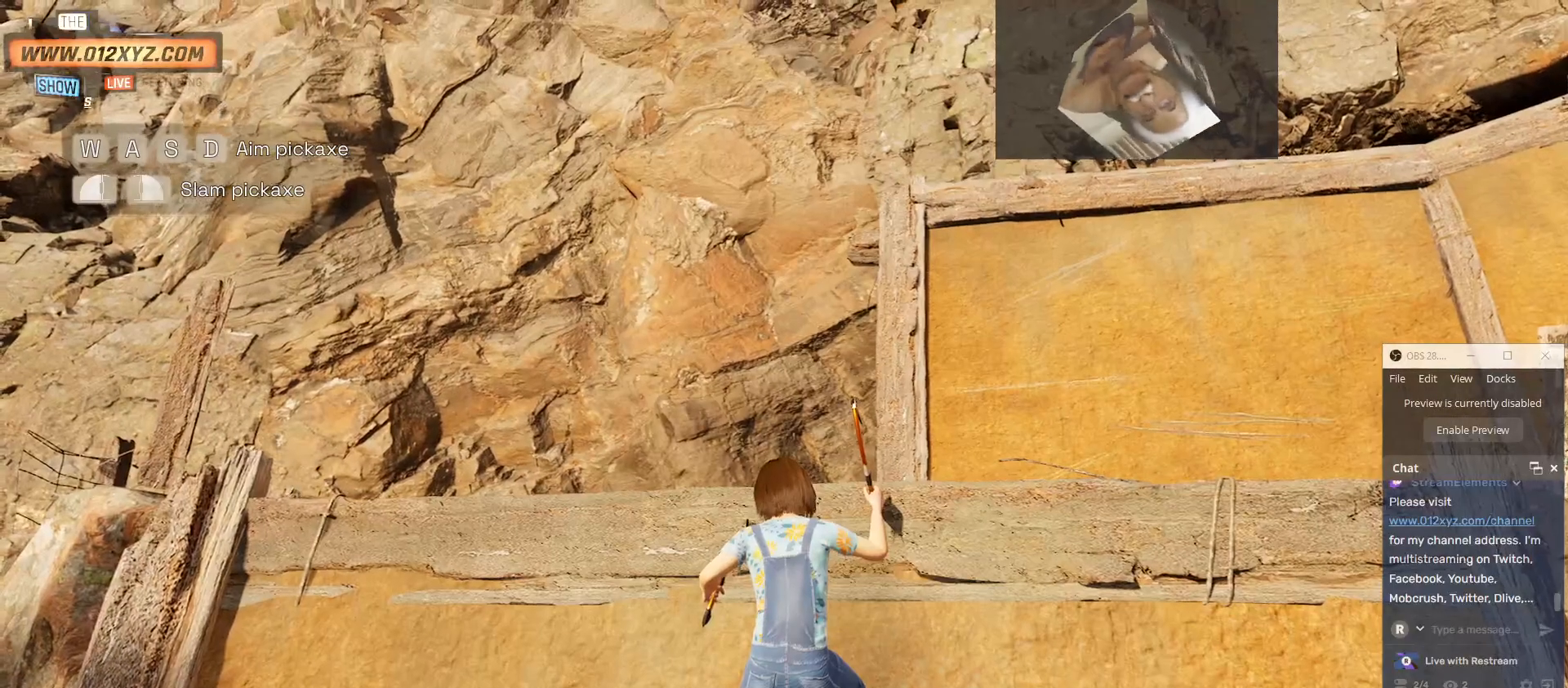
{"keys": ["w"], "mouse": ["left"], "events": [[133, "mouse_right", "down"], [367, "mouse_right", "up"]]}
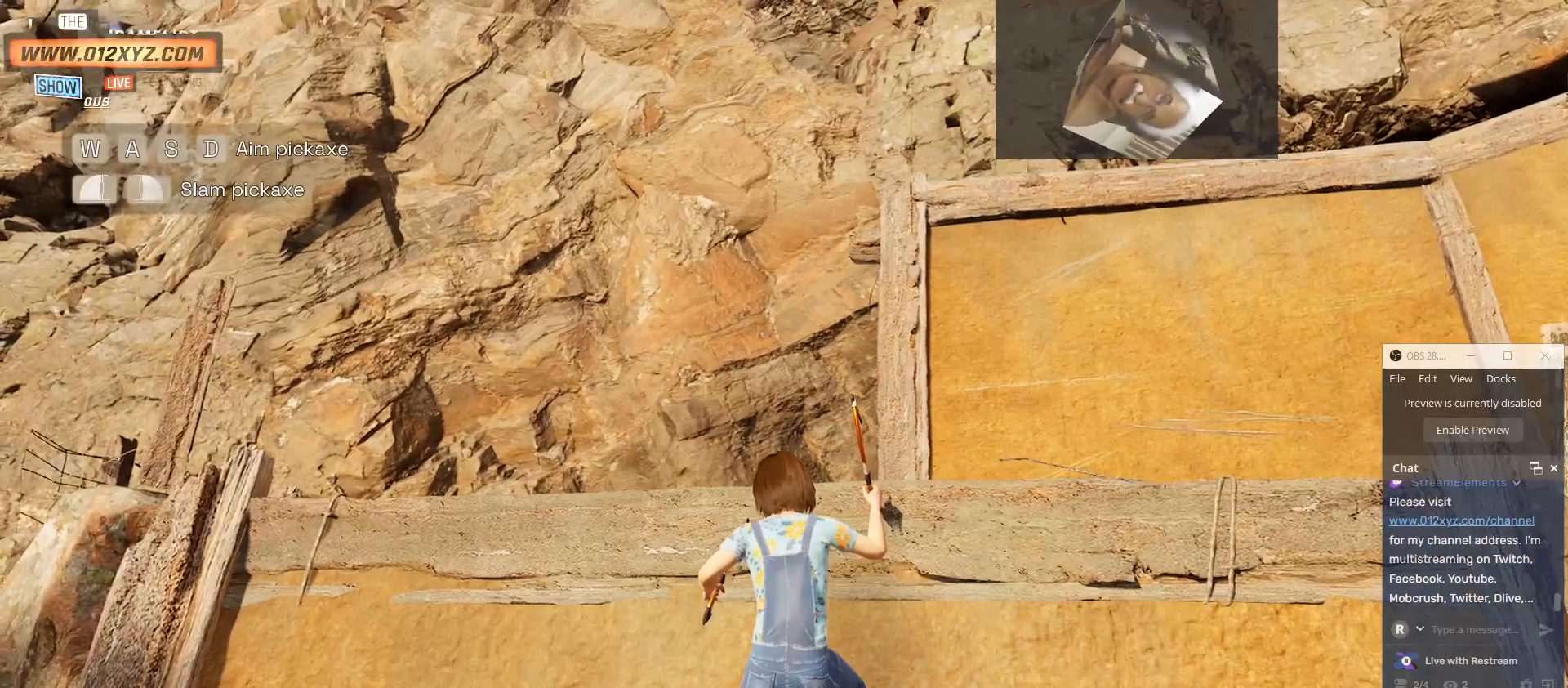
{"keys": ["w"], "mouse": ["left"], "events": []}
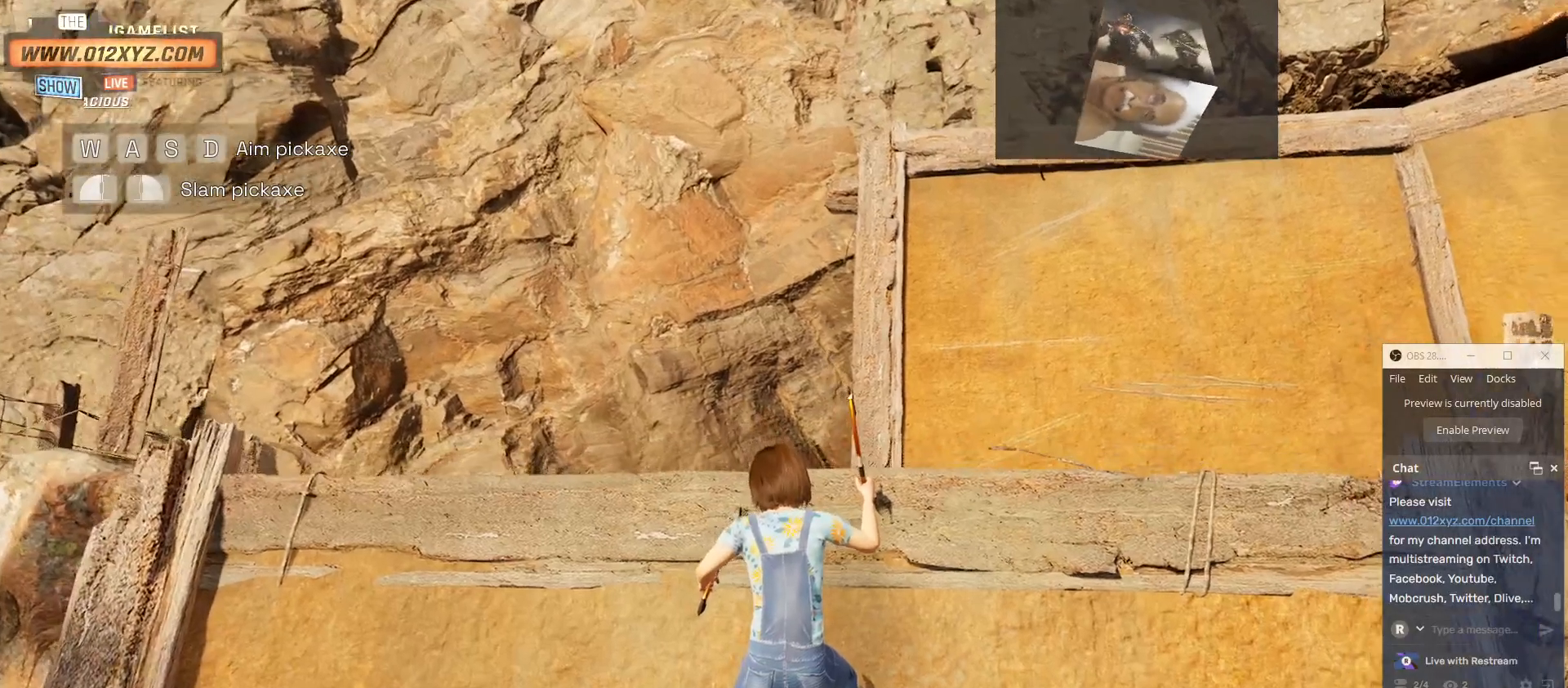
{"keys": ["space", "w"], "mouse": ["left"], "events": [[100, "space", "down"]]}
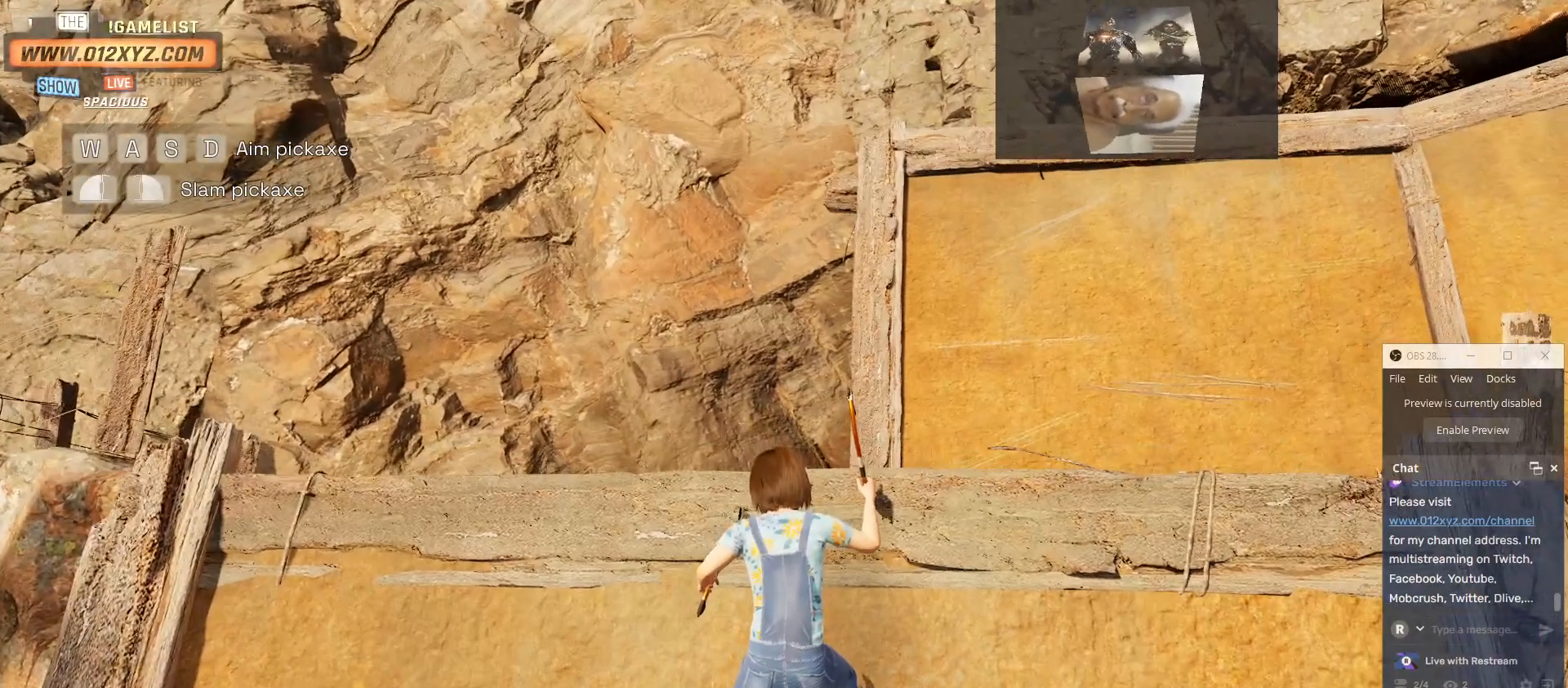
{"keys": ["w"], "mouse": ["left"], "events": [[33, "space", "up"]]}
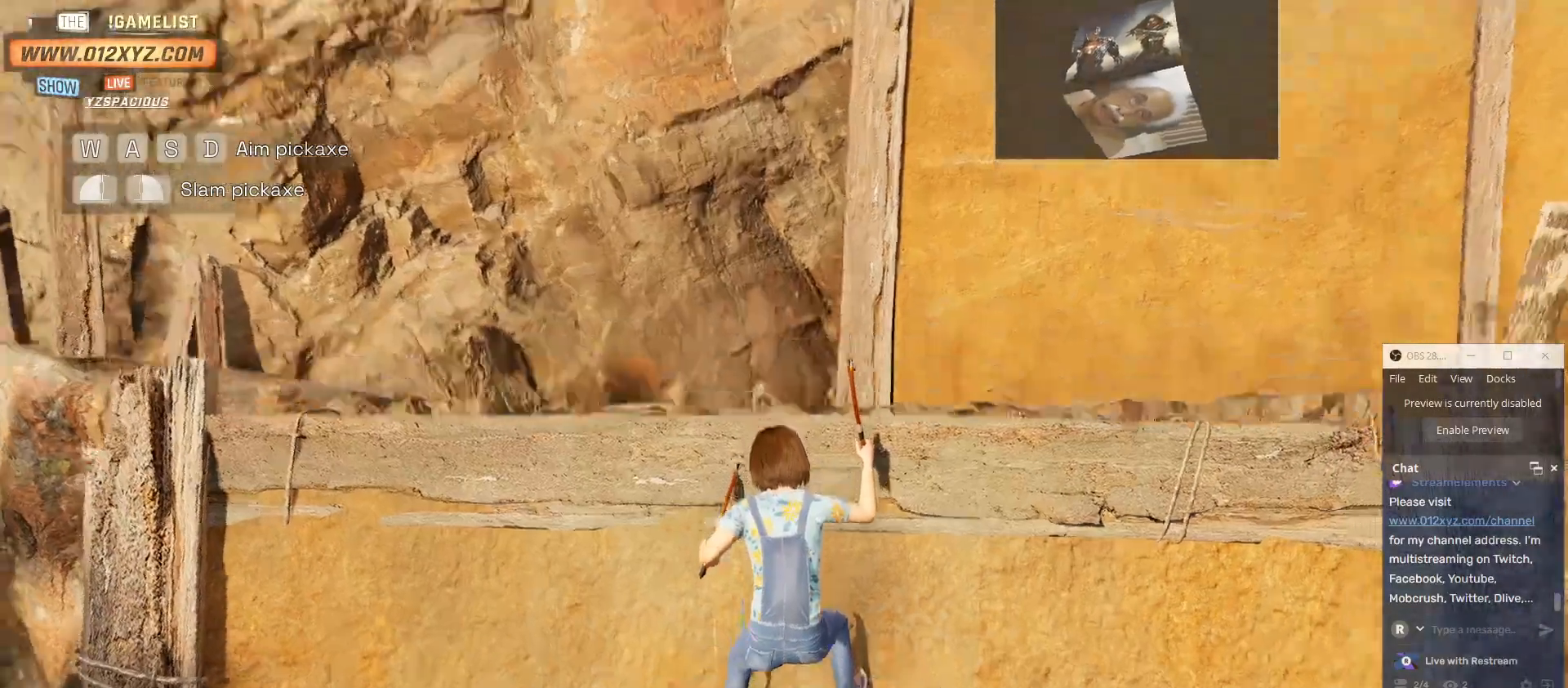
{"keys": ["w"], "mouse": ["left"], "events": []}
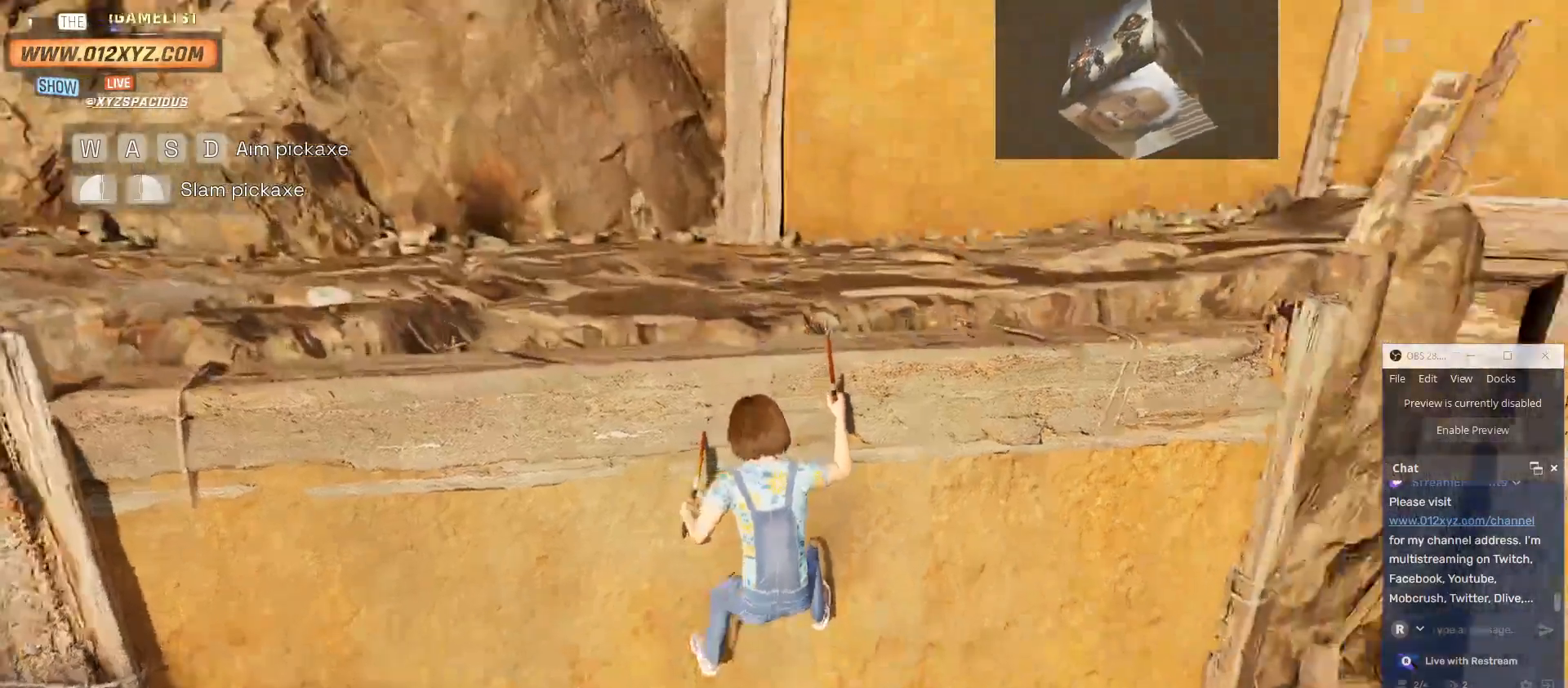
{"keys": ["w"], "mouse": ["left", "right"], "events": [[67, "mouse_right", "down"]]}
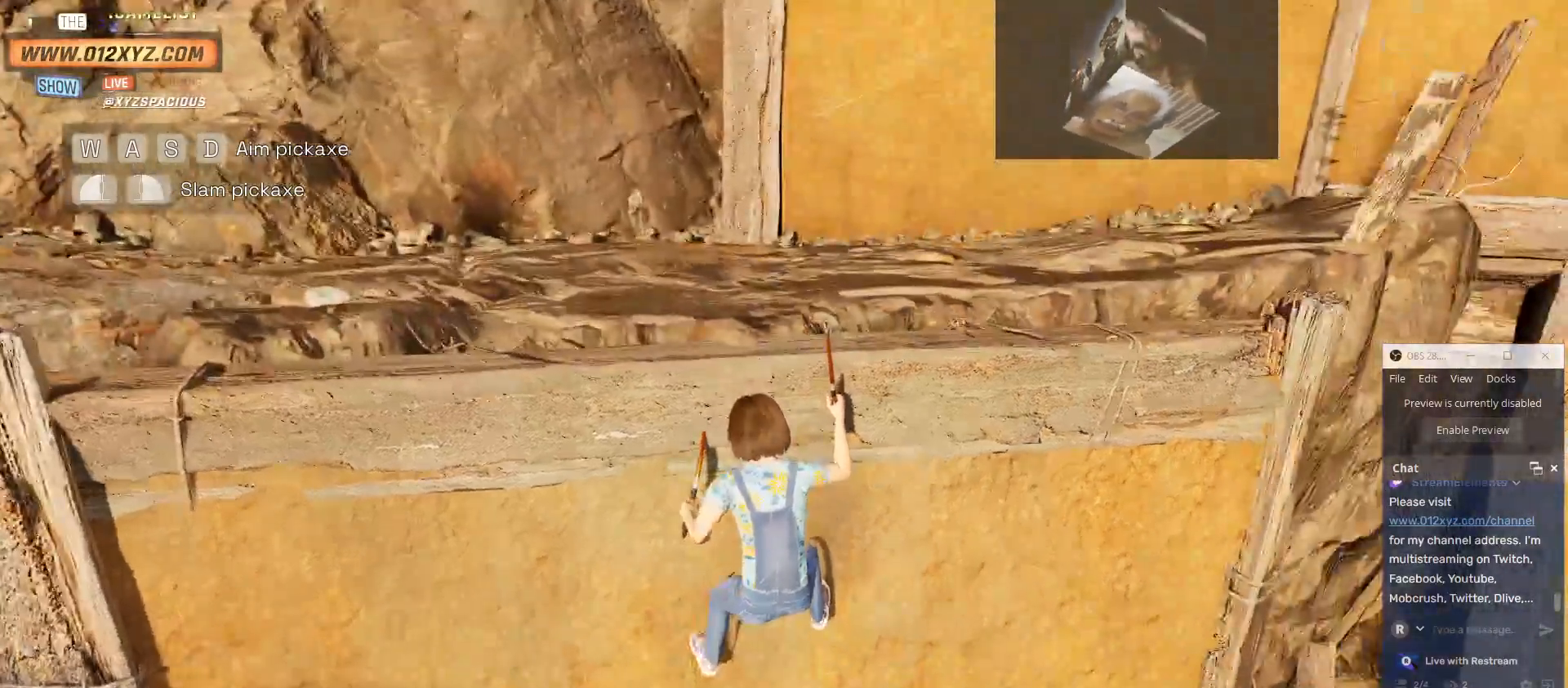
{"keys": ["w"], "mouse": ["left"], "events": [[33, "mouse_right", "up"]]}
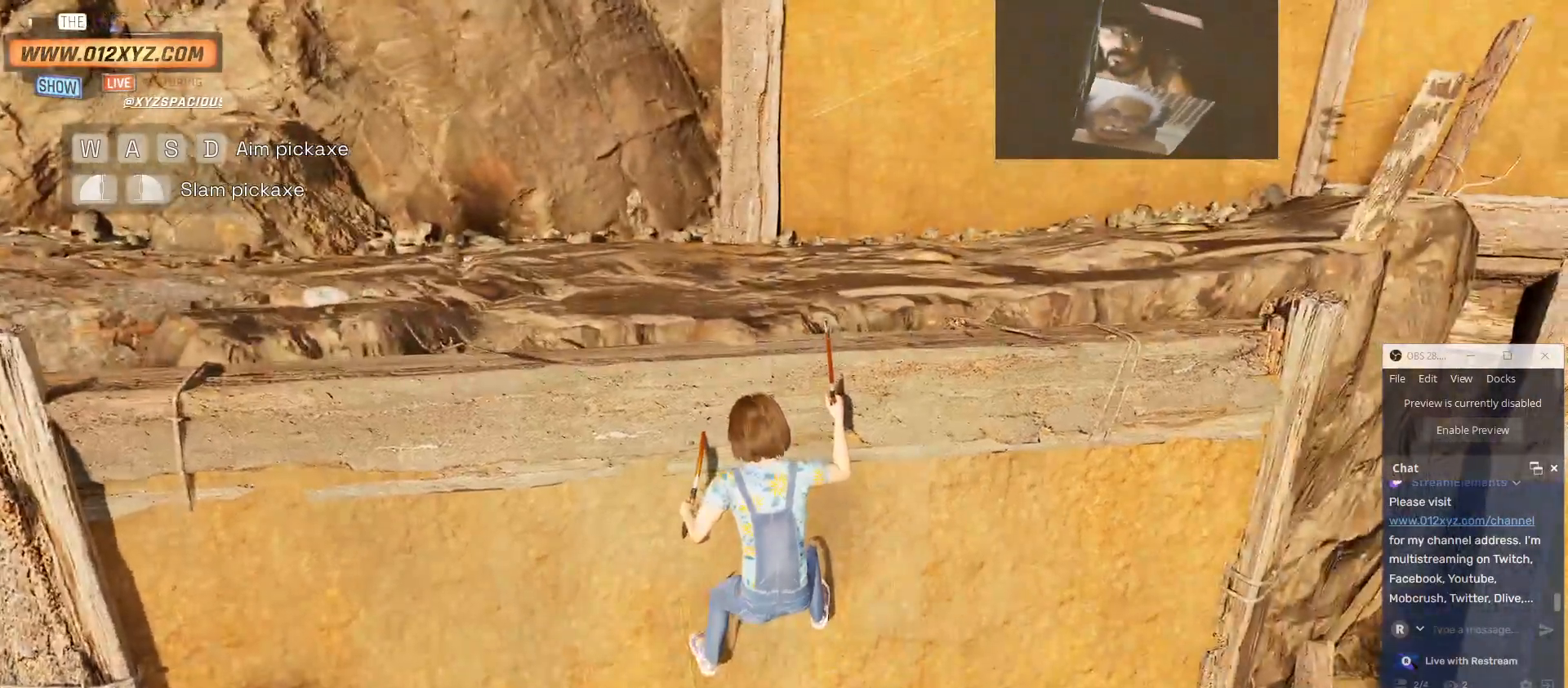
{"keys": ["w"], "mouse": ["left", "right"], "events": [[33, "mouse_right", "down"]]}
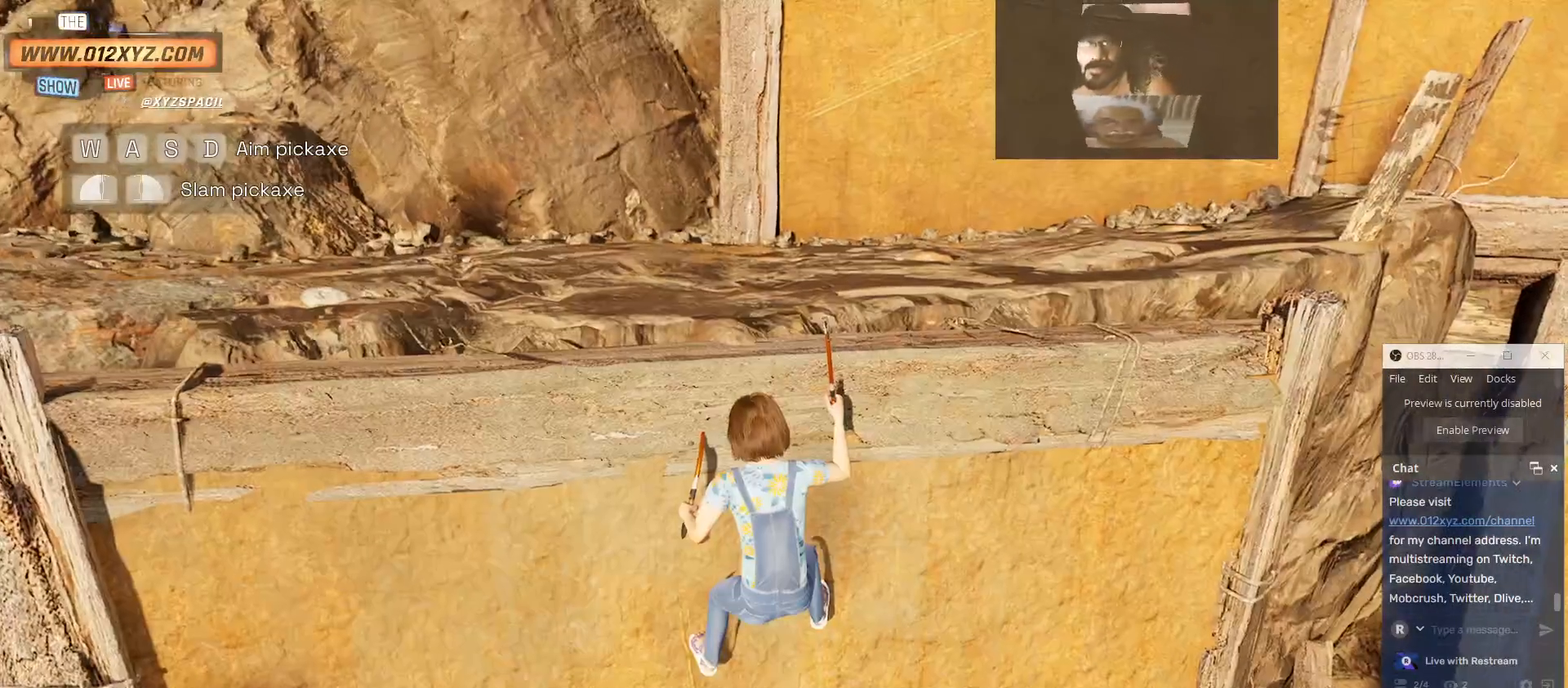
{"keys": ["space", "w"], "mouse": ["left", "right"], "events": [[333, "space", "down"]]}
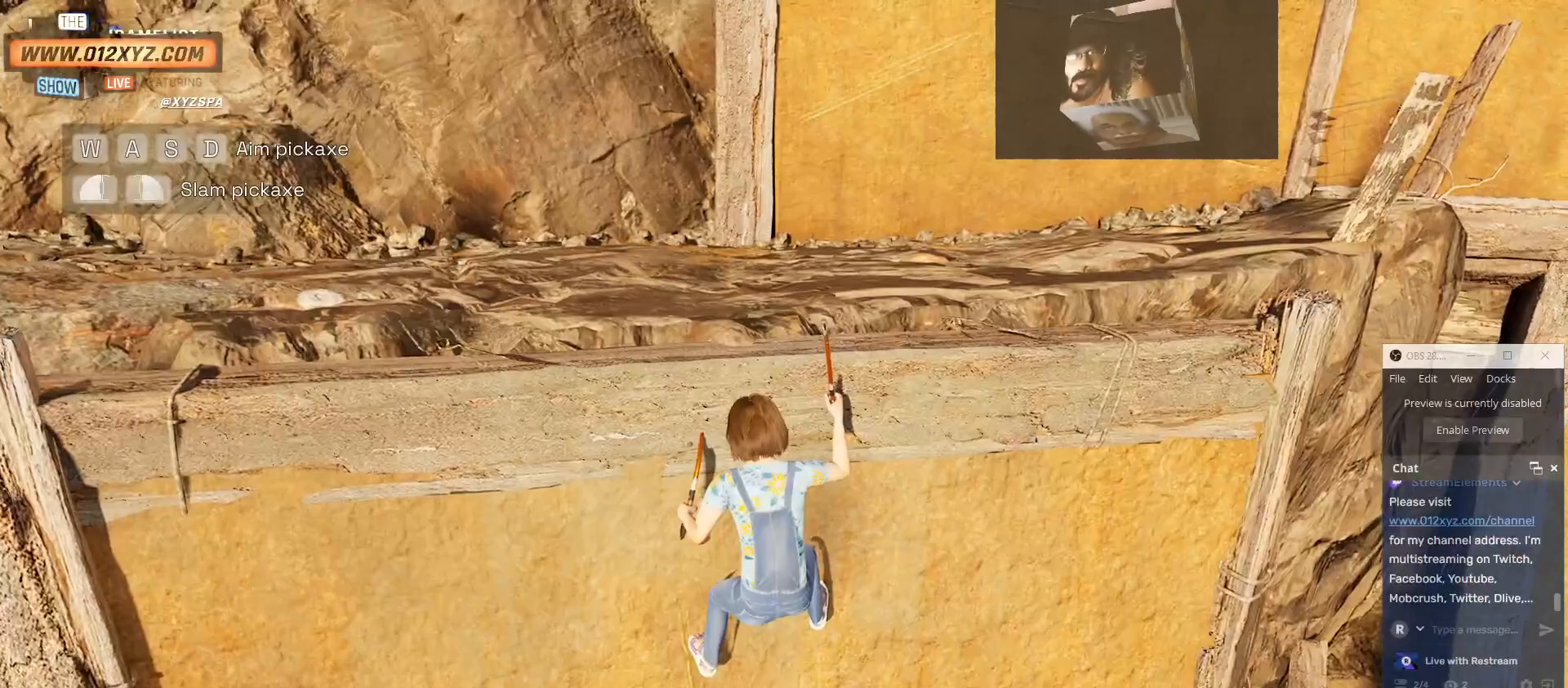
{"keys": ["w"], "mouse": ["left", "right"], "events": [[167, "space", "up"]]}